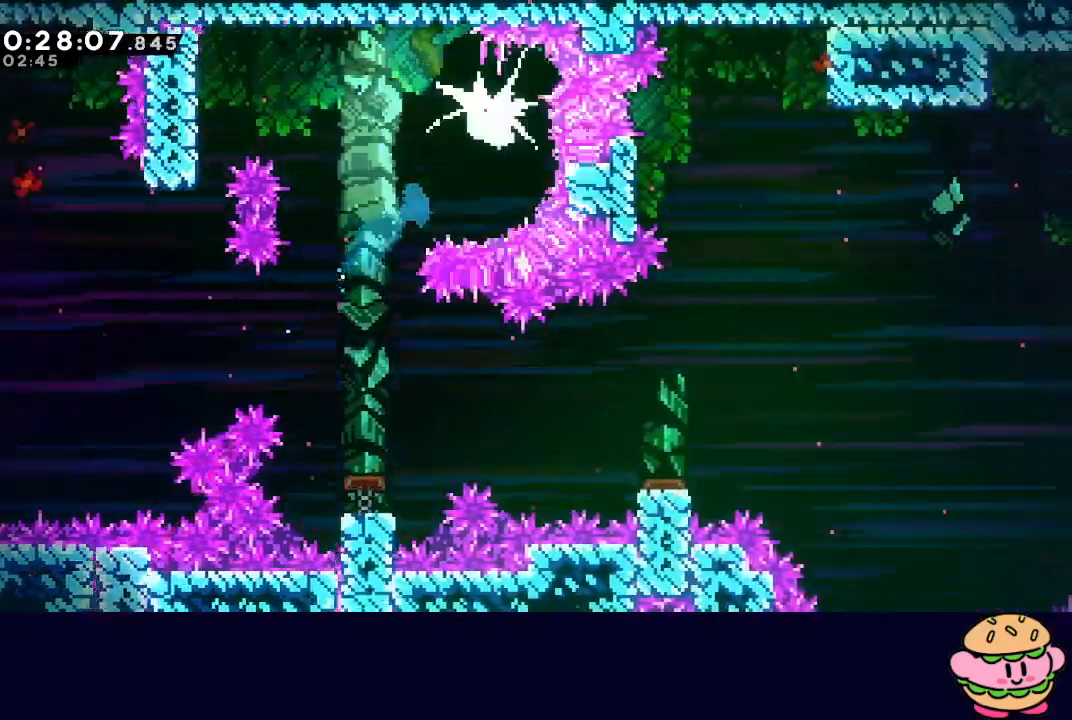
Gameplay with a controller (PlayStation layout); each line is a JSON object with the inputs held at the frame after it. "events" lists button and stick changes between this image and that frame as [ms after this image, input, new state], when the widget could be followed in between. Not read: L3 R3.
{"buttons": ["DPAD_DOWN", "DPAD_RIGHT"], "left_stick": "center", "right_stick": "center", "events": [[467, "DPAD_DOWN", "down"], [467, "DPAD_LEFT", "up"], [500, "DPAD_RIGHT", "down"]]}
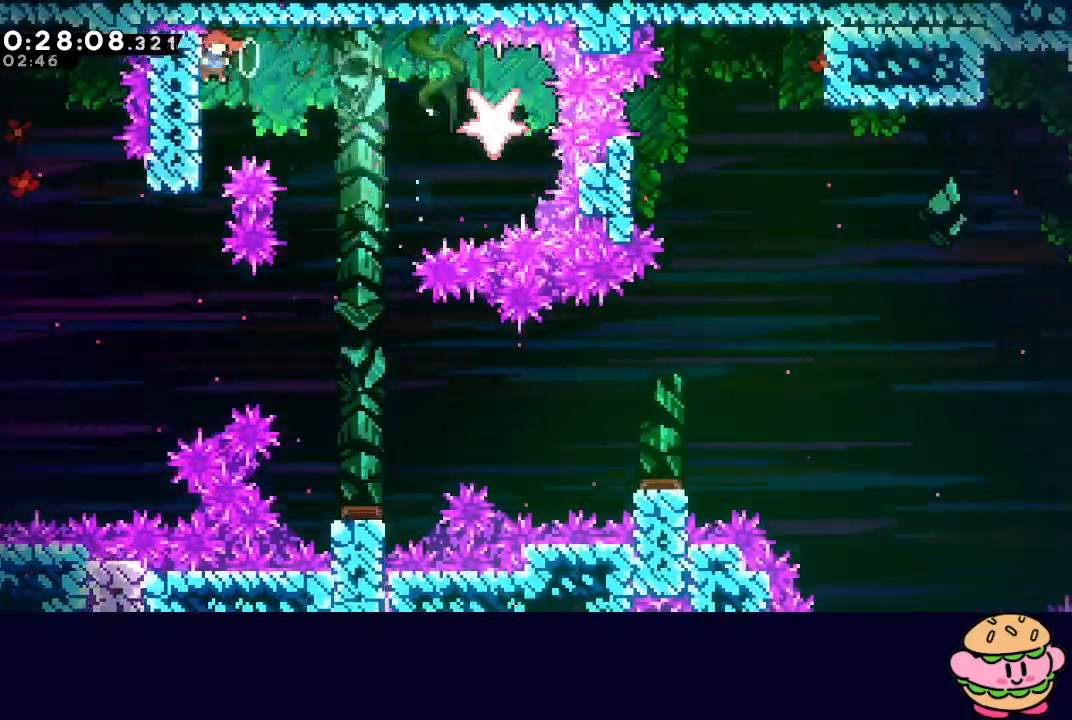
{"buttons": ["DPAD_DOWN", "DPAD_RIGHT"], "left_stick": "center", "right_stick": "center", "events": [[17, "CIRCLE", "down"], [83, "CIRCLE", "up"]]}
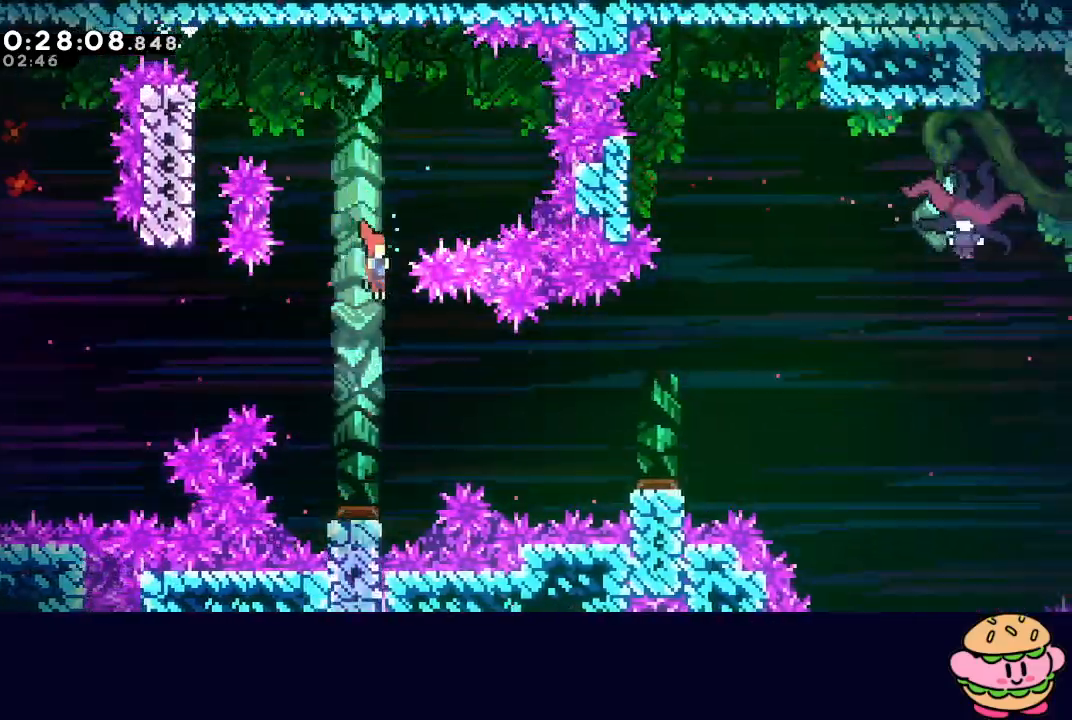
{"buttons": ["DPAD_DOWN", "DPAD_RIGHT"], "left_stick": "center", "right_stick": "center", "events": [[100, "DPAD_DOWN", "up"], [150, "CROSS", "down"], [283, "CROSS", "up"], [367, "DPAD_DOWN", "down"]]}
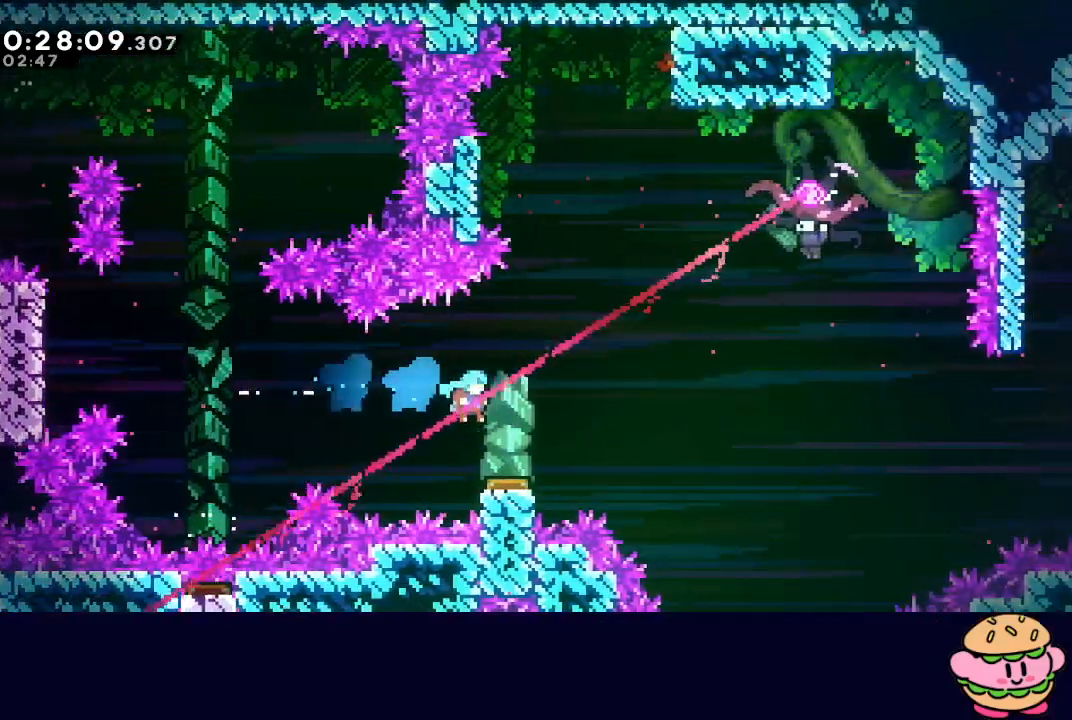
{"buttons": ["CROSS", "DPAD_RIGHT"], "left_stick": "center", "right_stick": "center", "events": [[83, "DPAD_DOWN", "up"], [483, "CROSS", "down"]]}
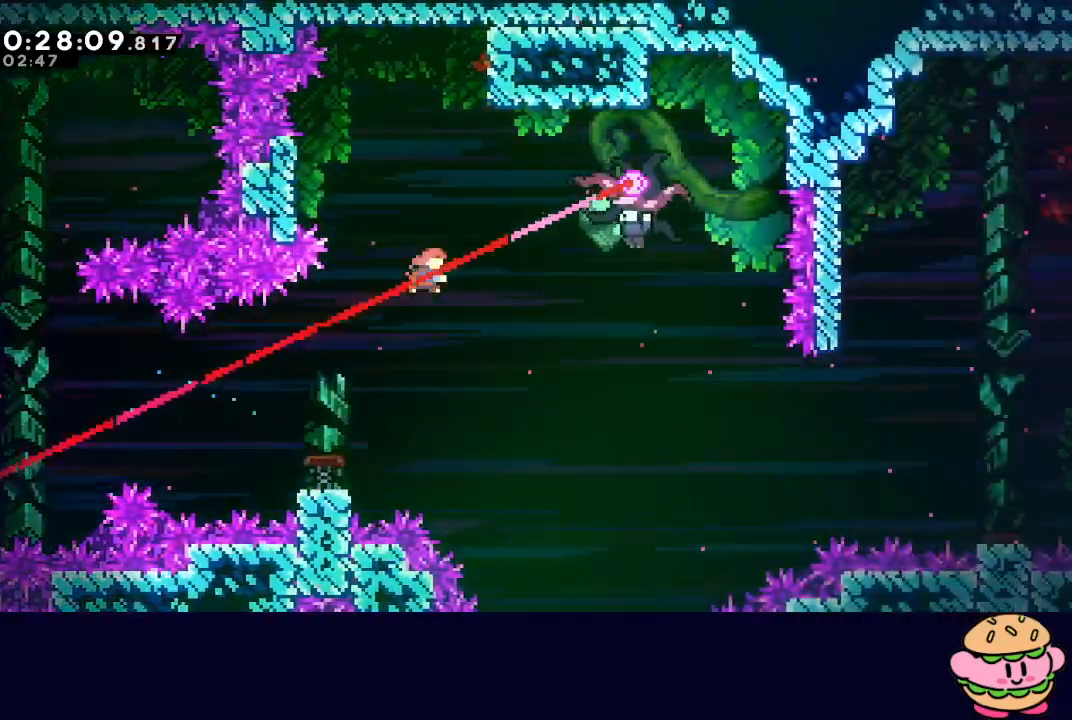
{"buttons": ["DPAD_UP", "DPAD_RIGHT"], "left_stick": "center", "right_stick": "center", "events": [[150, "CROSS", "up"], [250, "DPAD_UP", "down"]]}
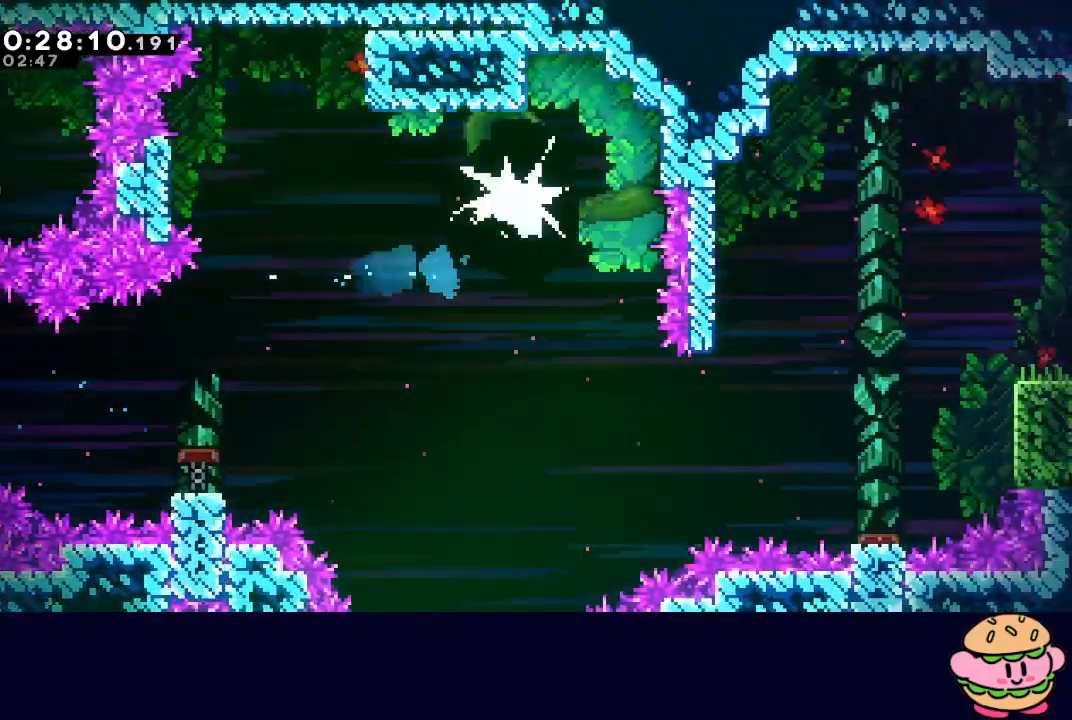
{"buttons": ["CROSS", "DPAD_UP", "DPAD_RIGHT"], "left_stick": "center", "right_stick": "center", "events": [[400, "CROSS", "down"]]}
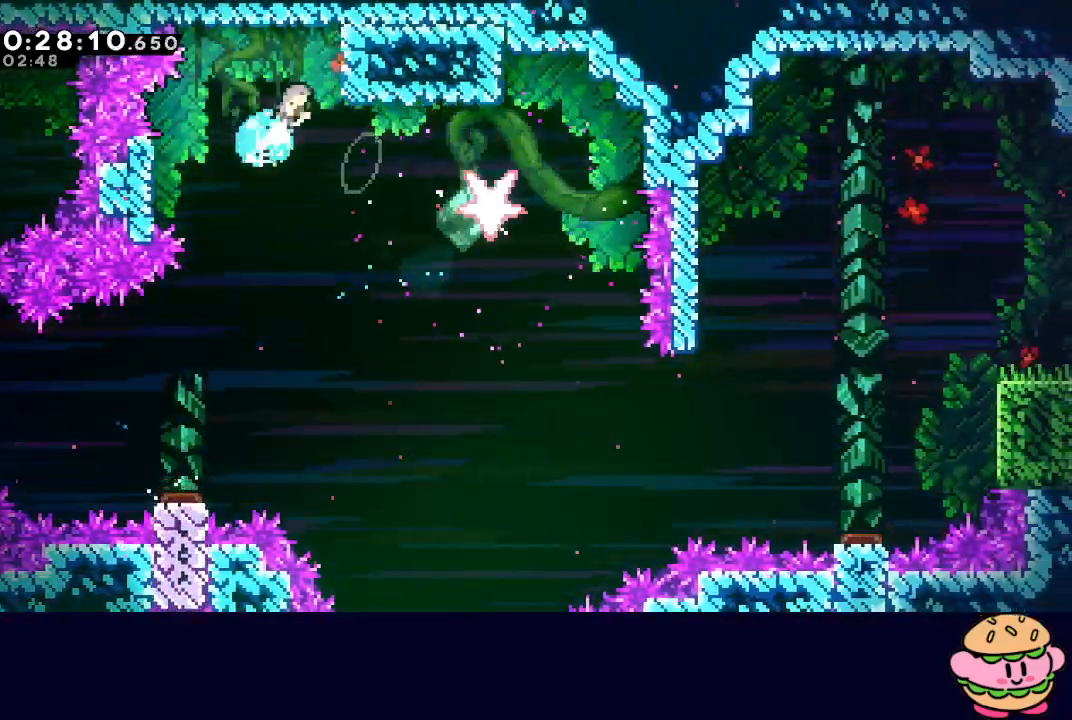
{"buttons": ["DPAD_UP", "DPAD_RIGHT"], "left_stick": "center", "right_stick": "center", "events": [[33, "CROSS", "up"]]}
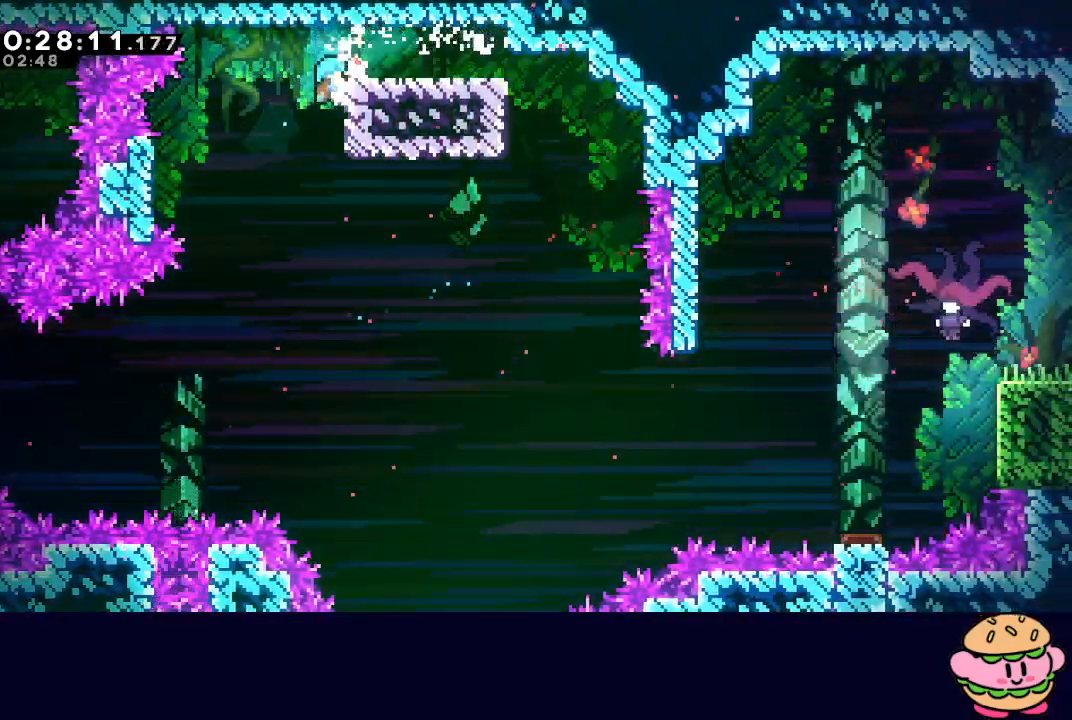
{"buttons": [], "left_stick": "center", "right_stick": "center", "events": [[250, "DPAD_UP", "up"], [500, "DPAD_RIGHT", "up"]]}
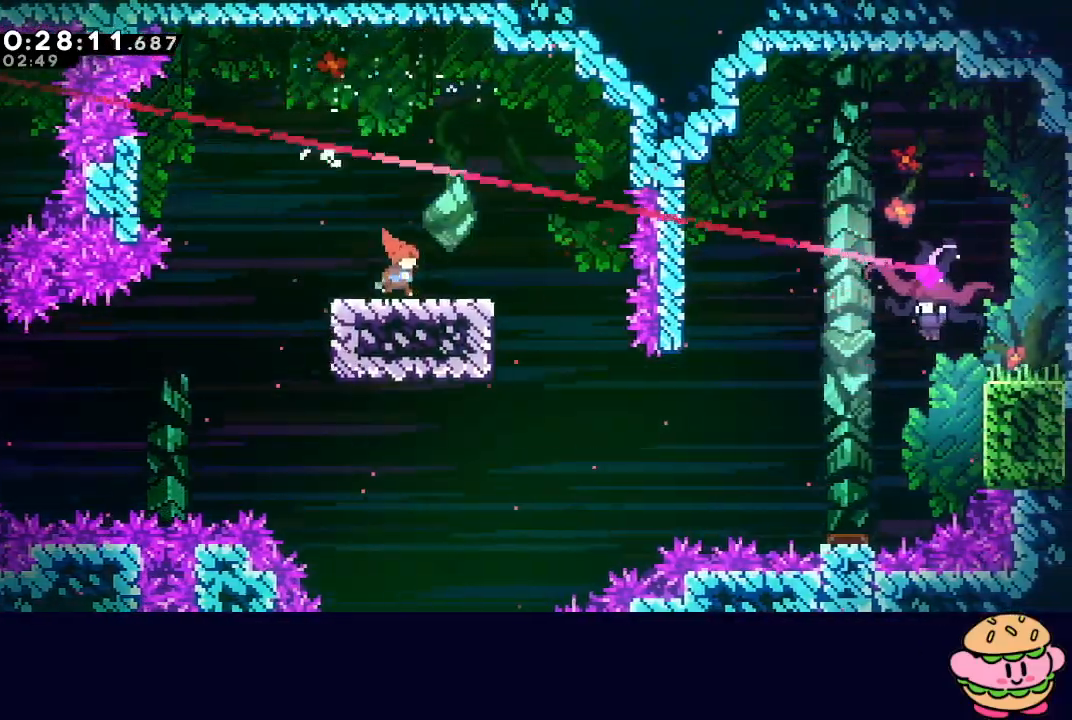
{"buttons": ["CIRCLE", "DPAD_RIGHT"], "left_stick": "center", "right_stick": "center", "events": [[183, "DPAD_DOWN", "down"], [183, "DPAD_RIGHT", "down"], [233, "CROSS", "down"], [350, "CROSS", "up"], [367, "DPAD_DOWN", "up"], [433, "CIRCLE", "down"]]}
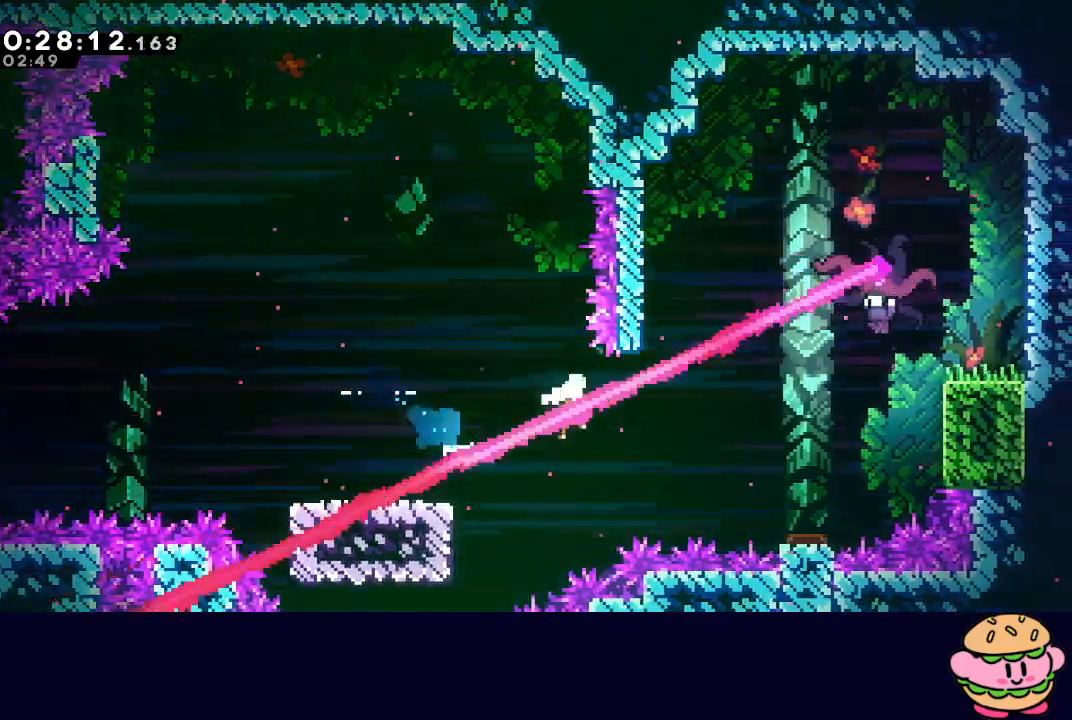
{"buttons": ["L1", "DPAD_RIGHT"], "left_stick": "center", "right_stick": "center", "events": [[150, "DPAD_UP", "down"], [183, "CROSS", "down"], [333, "CROSS", "up"], [350, "CIRCLE", "up"], [350, "DPAD_UP", "up"], [467, "L1", "down"]]}
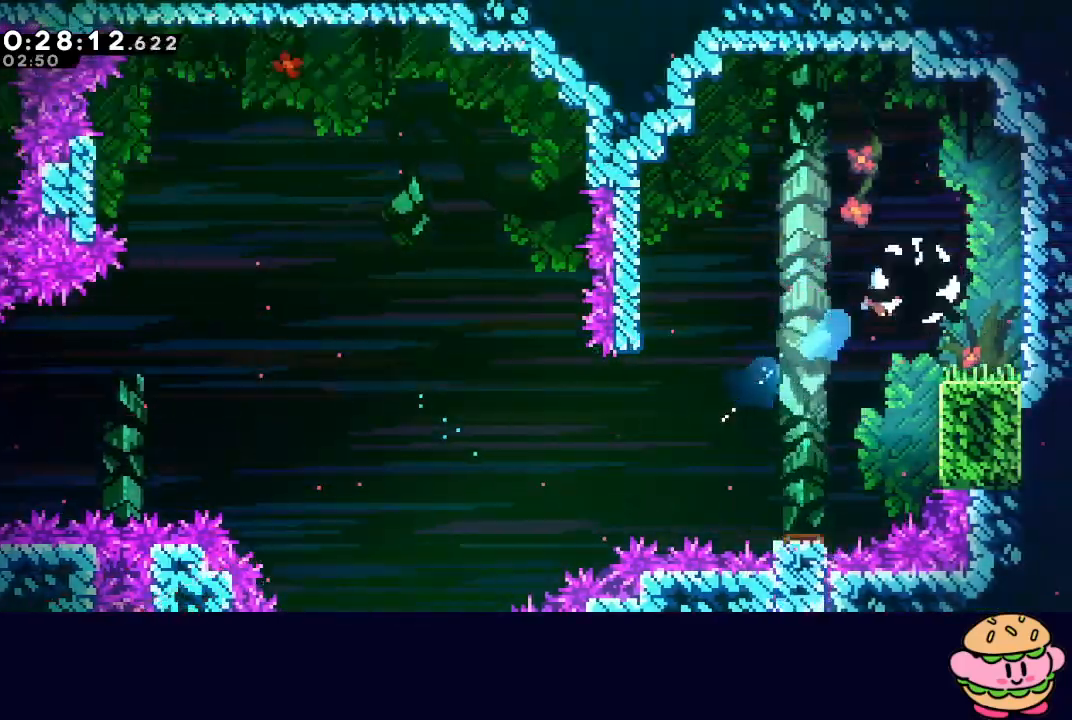
{"buttons": ["CROSS", "L1", "DPAD_RIGHT"], "left_stick": "center", "right_stick": "center", "events": [[167, "CROSS", "down"], [267, "CROSS", "up"], [317, "CROSS", "down"], [417, "CROSS", "up"], [450, "CROSS", "down"]]}
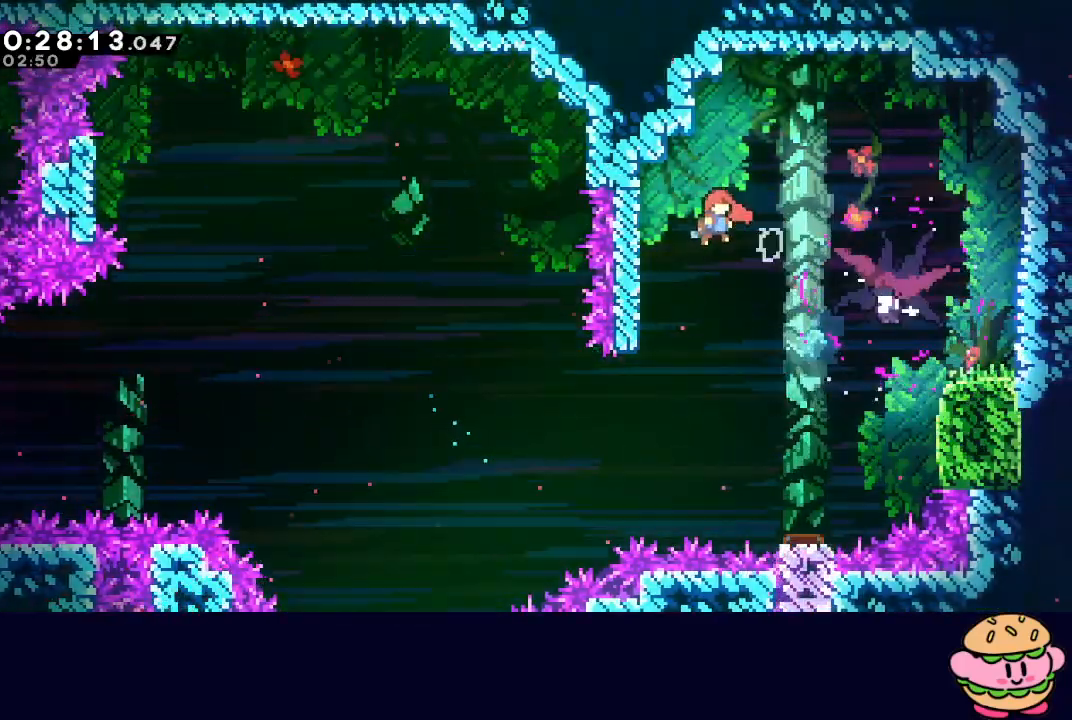
{"buttons": ["DPAD_RIGHT"], "left_stick": "center", "right_stick": "center", "events": [[33, "CROSS", "up"], [100, "CROSS", "down"], [183, "CROSS", "up"], [217, "L1", "up"]]}
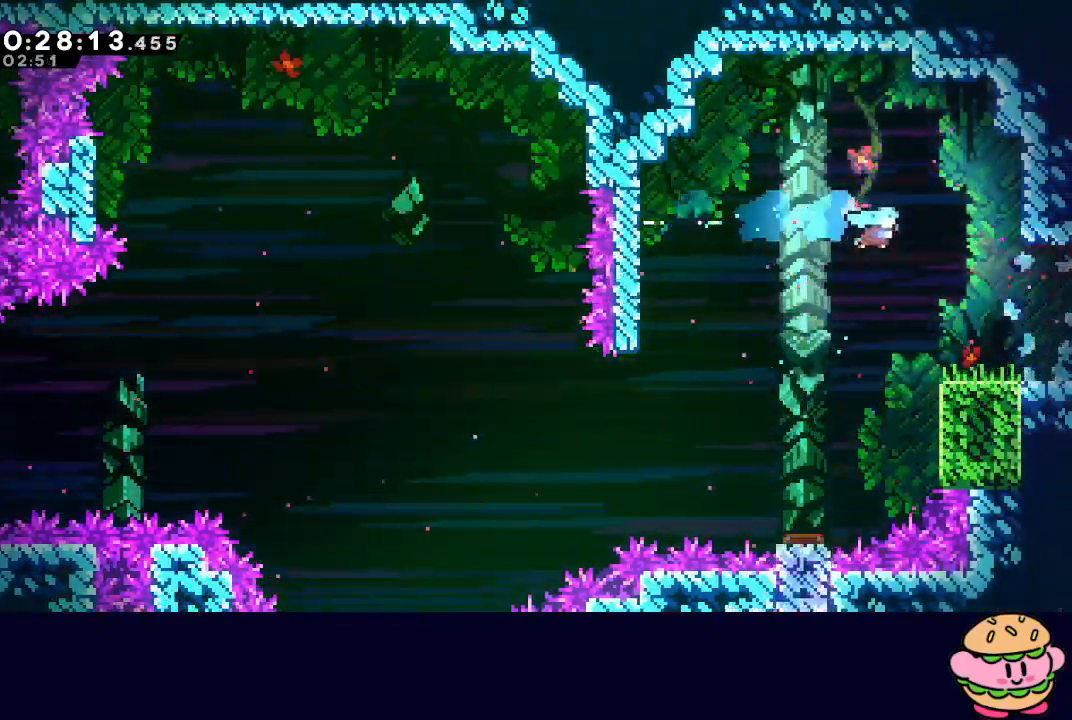
{"buttons": ["CIRCLE", "L1", "DPAD_RIGHT"], "left_stick": "center", "right_stick": "center", "events": [[300, "CIRCLE", "down"], [300, "L1", "down"]]}
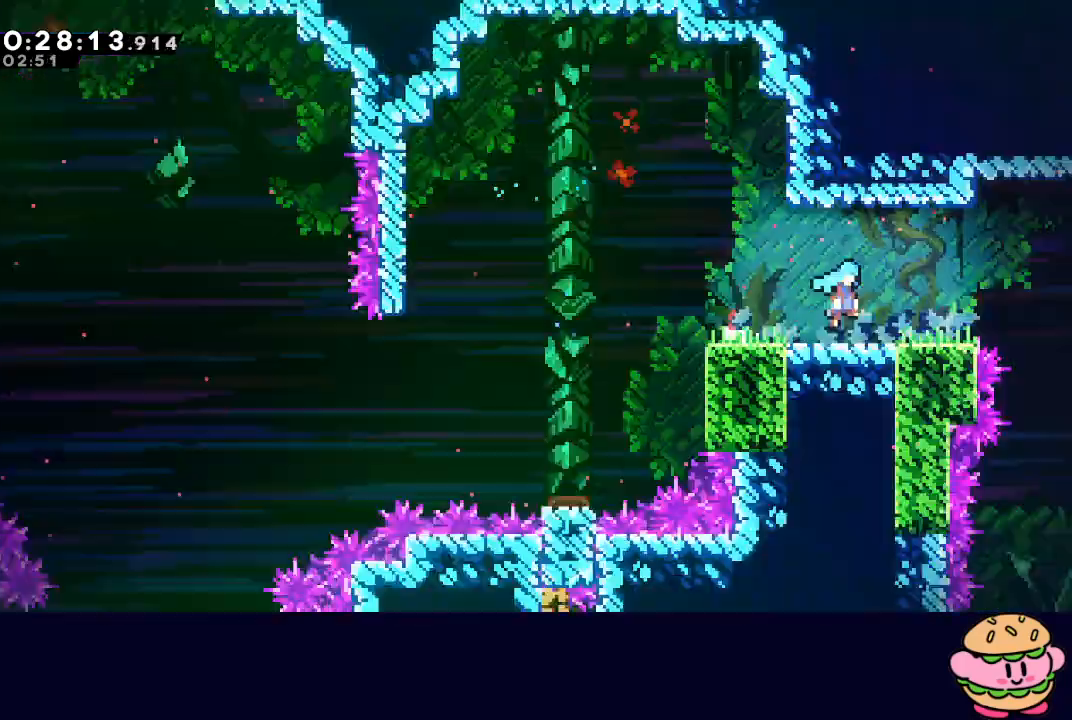
{"buttons": ["DPAD_DOWN", "DPAD_RIGHT"], "left_stick": "center", "right_stick": "center", "events": [[67, "L1", "up"], [83, "DPAD_DOWN", "down"], [117, "CIRCLE", "up"]]}
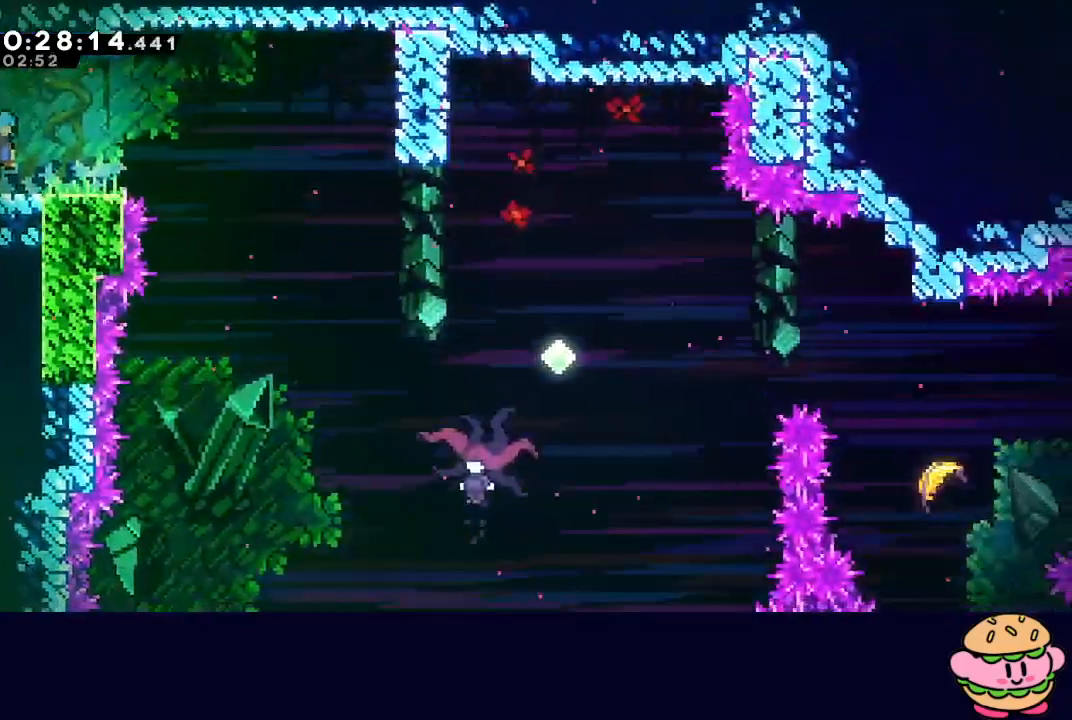
{"buttons": ["DPAD_DOWN", "DPAD_RIGHT"], "left_stick": "center", "right_stick": "center", "events": [[217, "CROSS", "down"], [350, "CROSS", "up"]]}
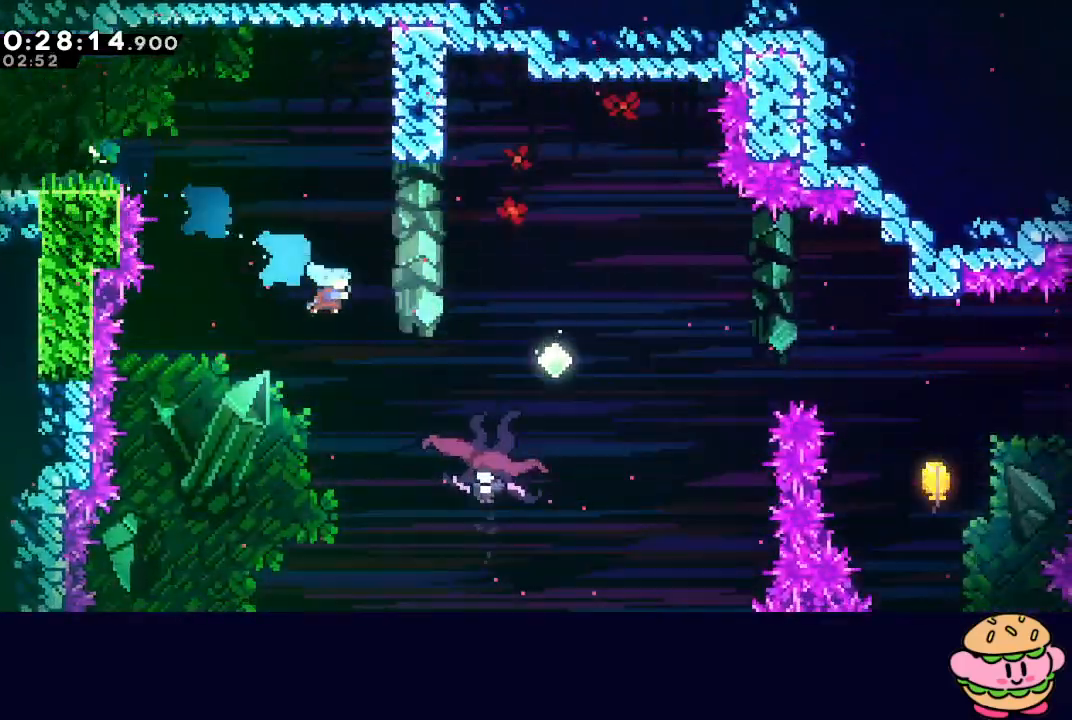
{"buttons": ["DPAD_UP", "DPAD_RIGHT"], "left_stick": "center", "right_stick": "center", "events": [[167, "DPAD_DOWN", "up"], [217, "DPAD_UP", "down"]]}
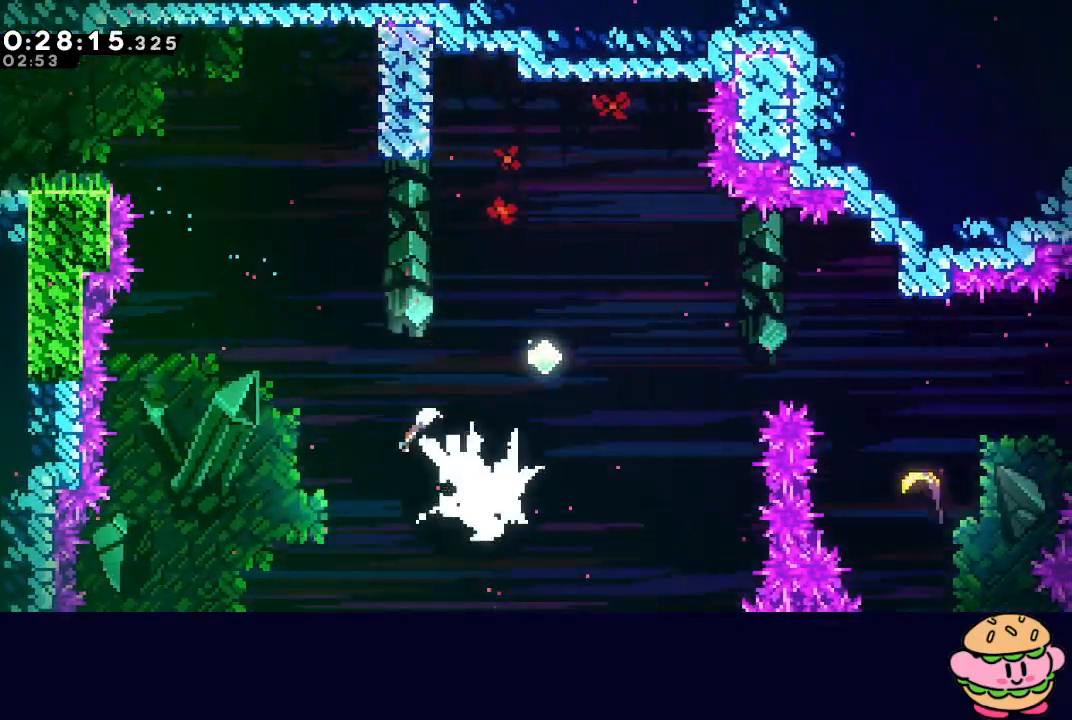
{"buttons": ["DPAD_UP", "DPAD_RIGHT"], "left_stick": "center", "right_stick": "center", "events": [[250, "CROSS", "down"], [417, "CROSS", "up"]]}
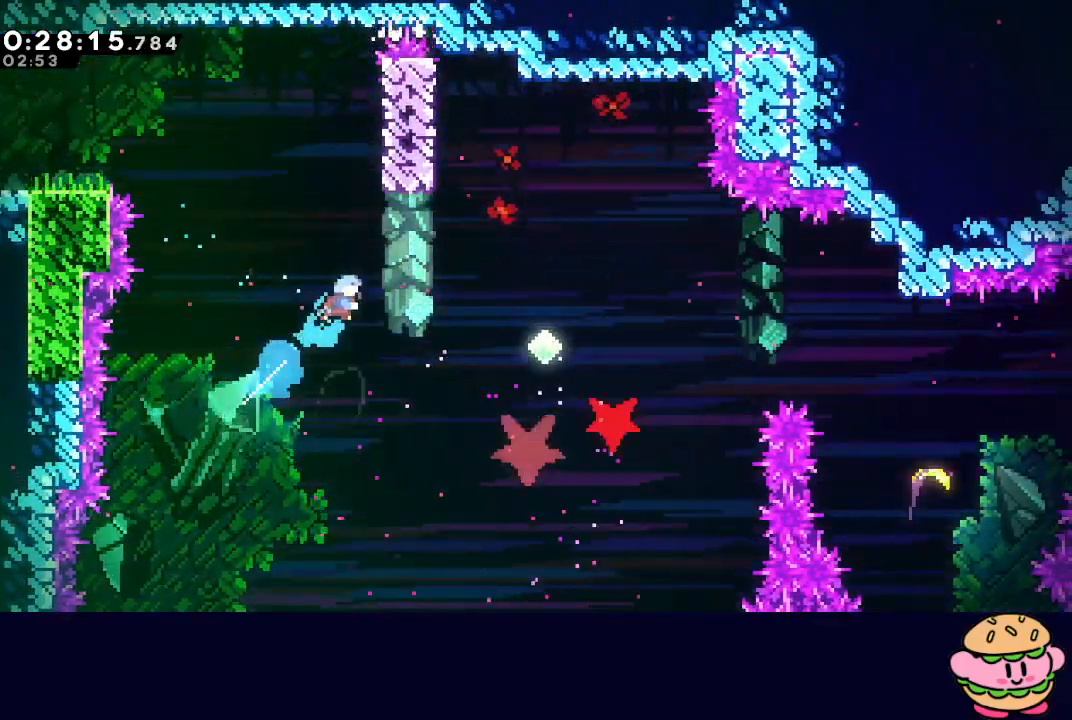
{"buttons": ["DPAD_RIGHT"], "left_stick": "center", "right_stick": "center", "events": [[217, "CIRCLE", "down"], [250, "TRIANGLE", "down"], [350, "TRIANGLE", "up"], [367, "CIRCLE", "up"], [400, "DPAD_UP", "up"]]}
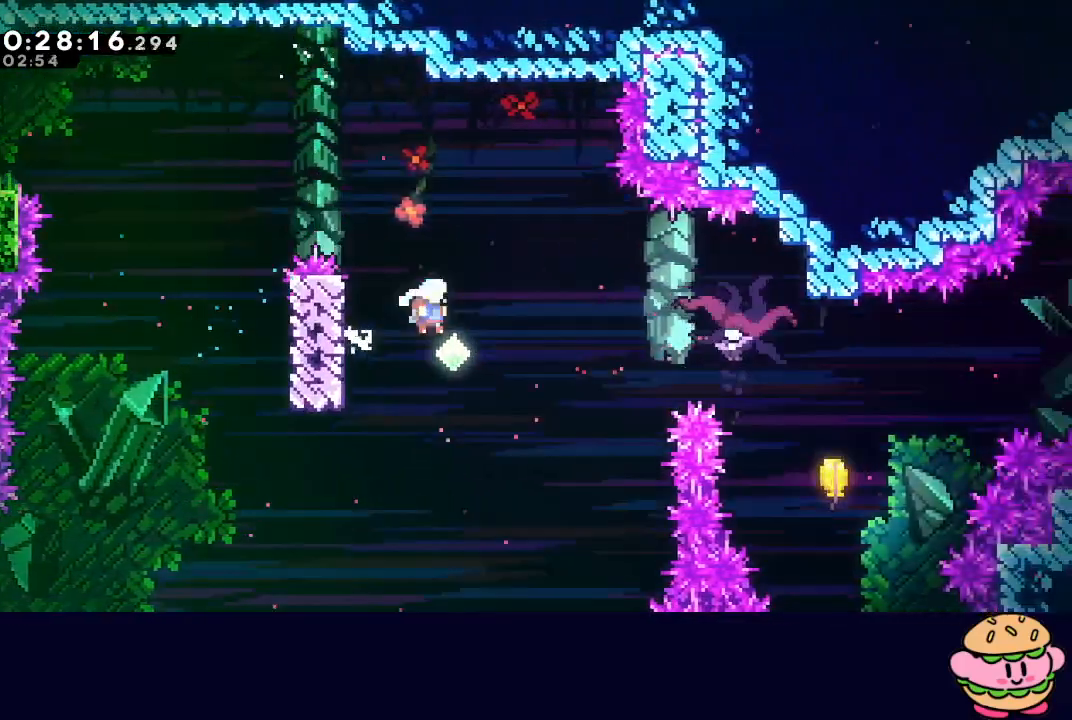
{"buttons": ["L1", "DPAD_RIGHT"], "left_stick": "center", "right_stick": "center", "events": [[67, "L1", "down"], [117, "CROSS", "down"], [250, "CROSS", "up"]]}
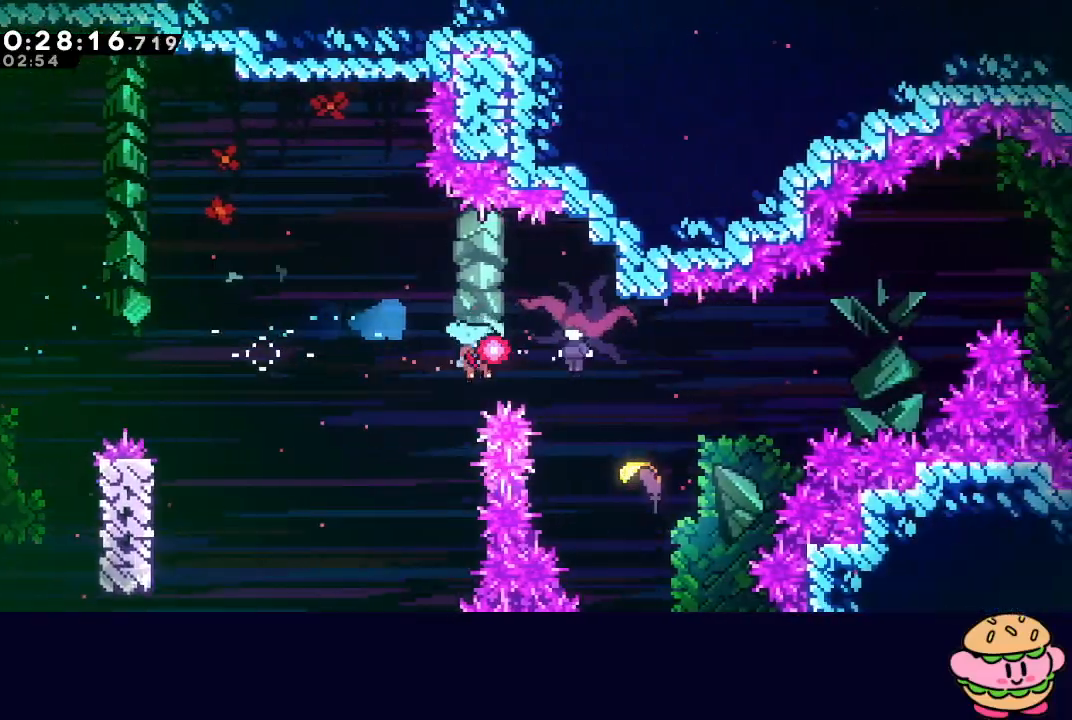
{"buttons": ["CROSS", "L1", "DPAD_RIGHT"], "left_stick": "center", "right_stick": "center", "events": [[483, "CROSS", "down"]]}
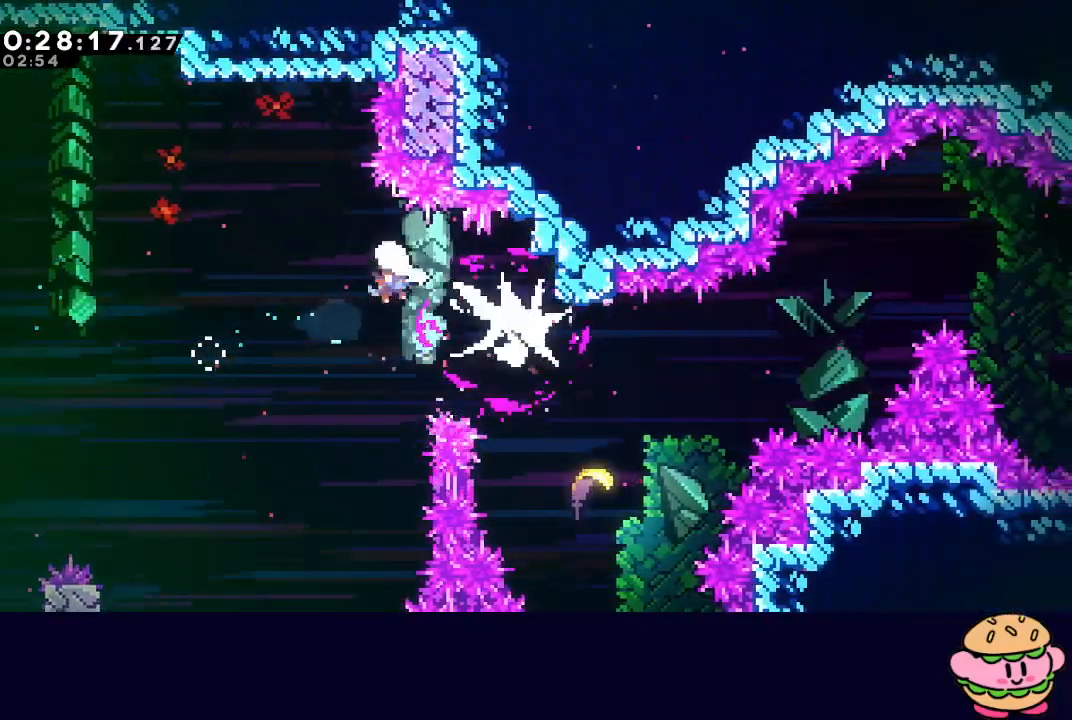
{"buttons": ["L1", "DPAD_RIGHT"], "left_stick": "center", "right_stick": "center", "events": [[67, "CROSS", "up"], [133, "CROSS", "down"], [200, "CROSS", "up"], [250, "CROSS", "down"], [350, "CROSS", "up"]]}
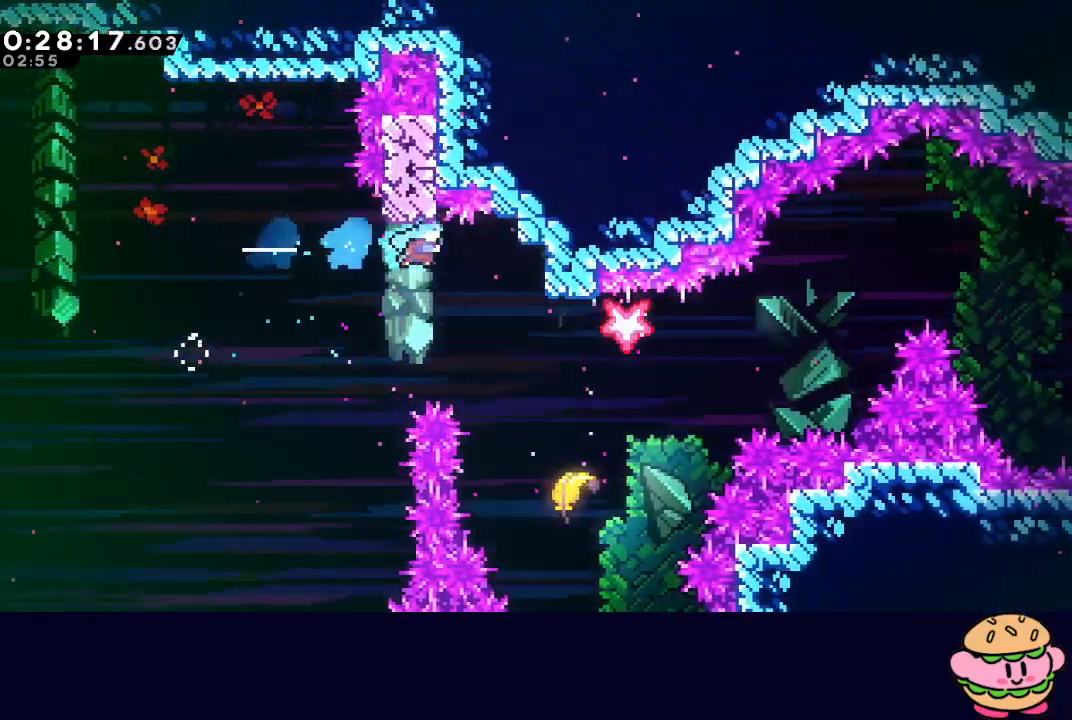
{"buttons": ["DPAD_UP", "DPAD_RIGHT"], "left_stick": "center", "right_stick": "center", "events": [[33, "L1", "up"], [167, "DPAD_UP", "down"]]}
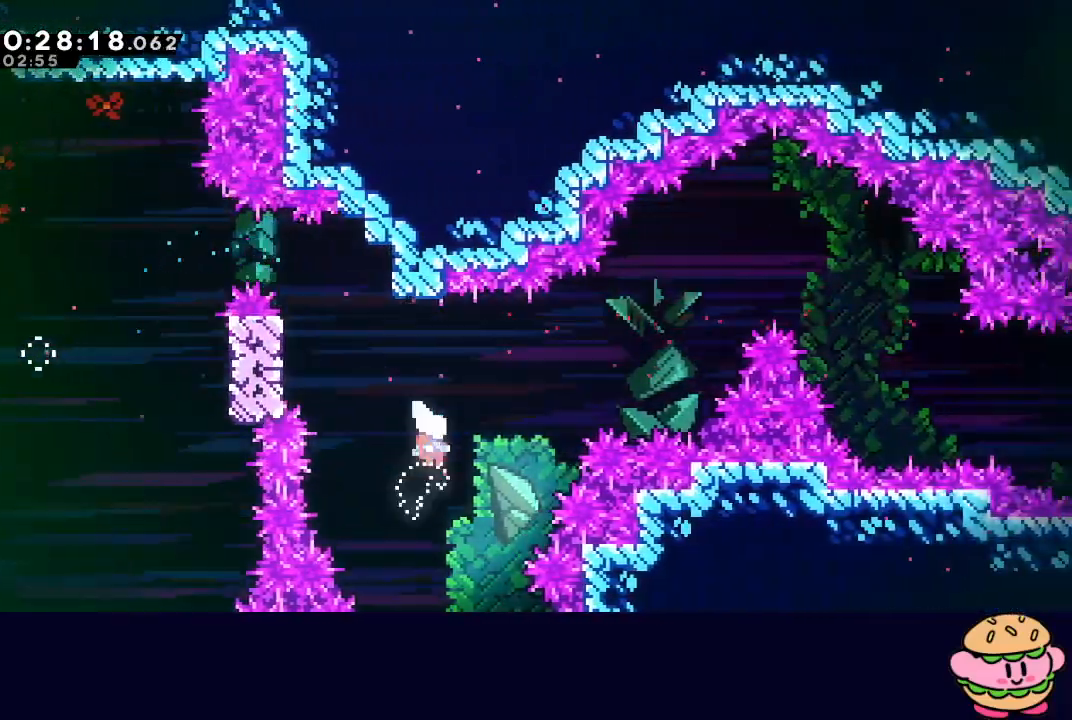
{"buttons": ["DPAD_UP", "DPAD_RIGHT"], "left_stick": "center", "right_stick": "center", "events": []}
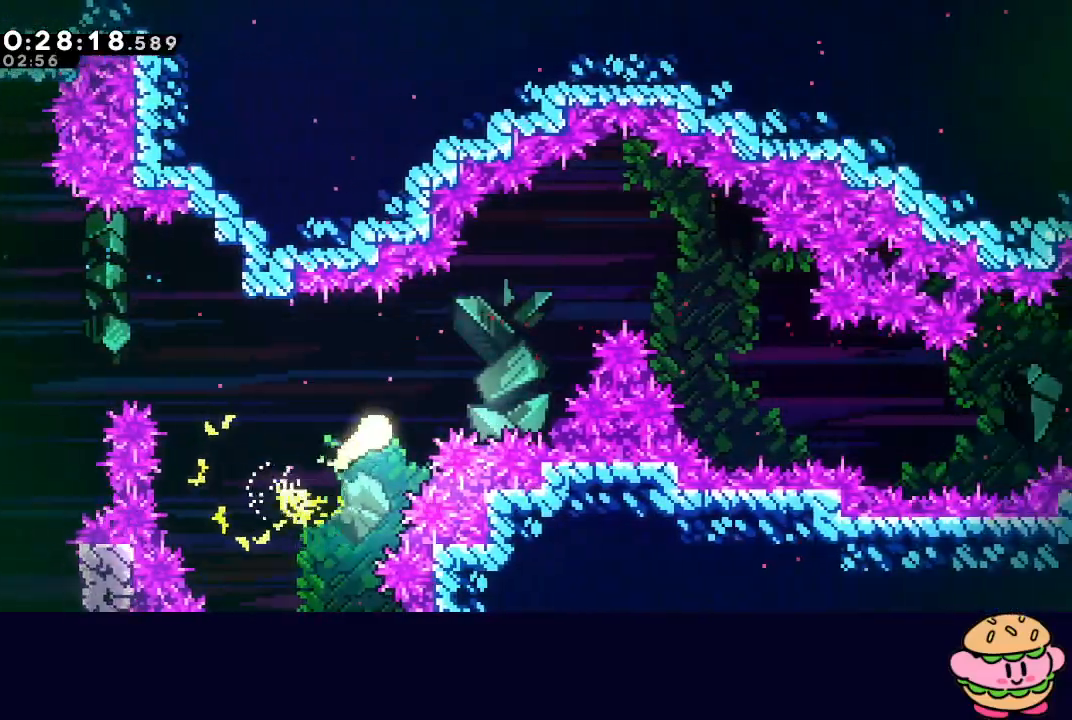
{"buttons": ["DPAD_RIGHT"], "left_stick": "center", "right_stick": "center", "events": [[333, "DPAD_UP", "up"]]}
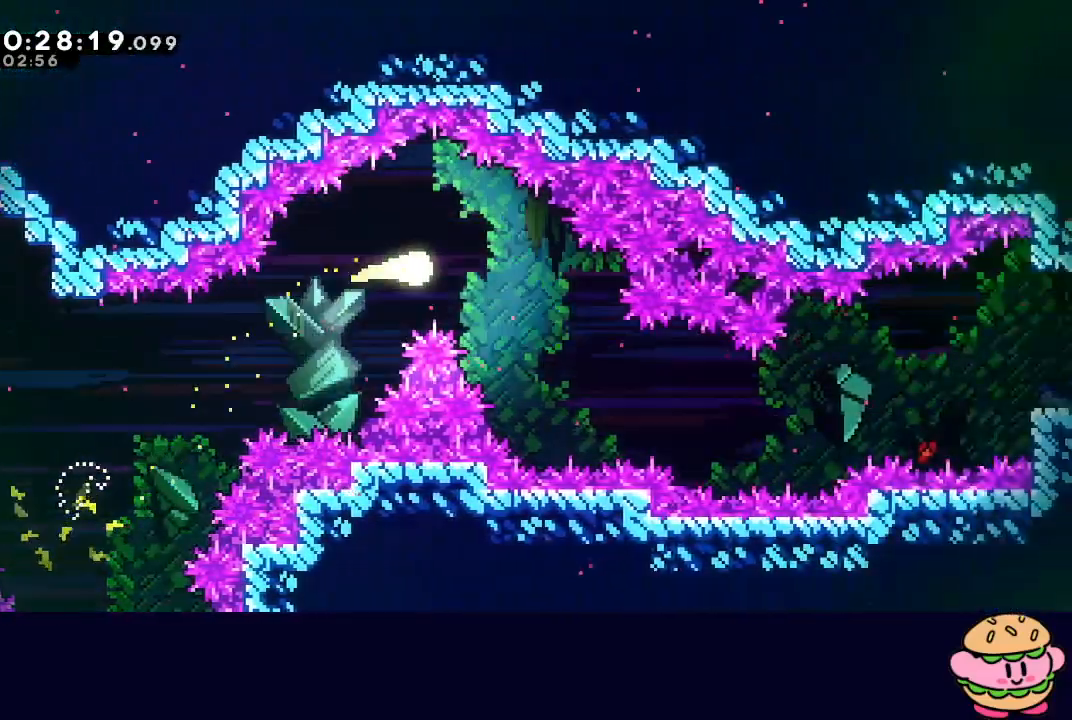
{"buttons": ["DPAD_RIGHT"], "left_stick": "center", "right_stick": "center", "events": [[33, "DPAD_DOWN", "down"], [283, "DPAD_DOWN", "up"]]}
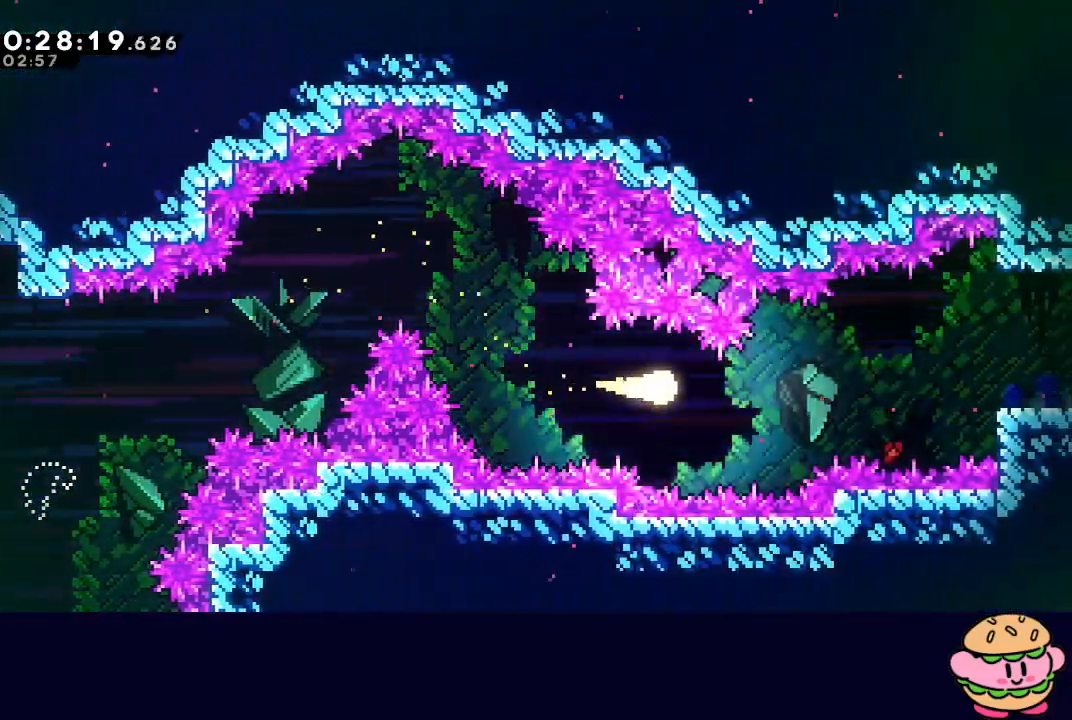
{"buttons": ["DPAD_DOWN", "DPAD_RIGHT"], "left_stick": "center", "right_stick": "center", "events": [[150, "DPAD_UP", "down"], [267, "DPAD_UP", "up"], [500, "DPAD_DOWN", "down"]]}